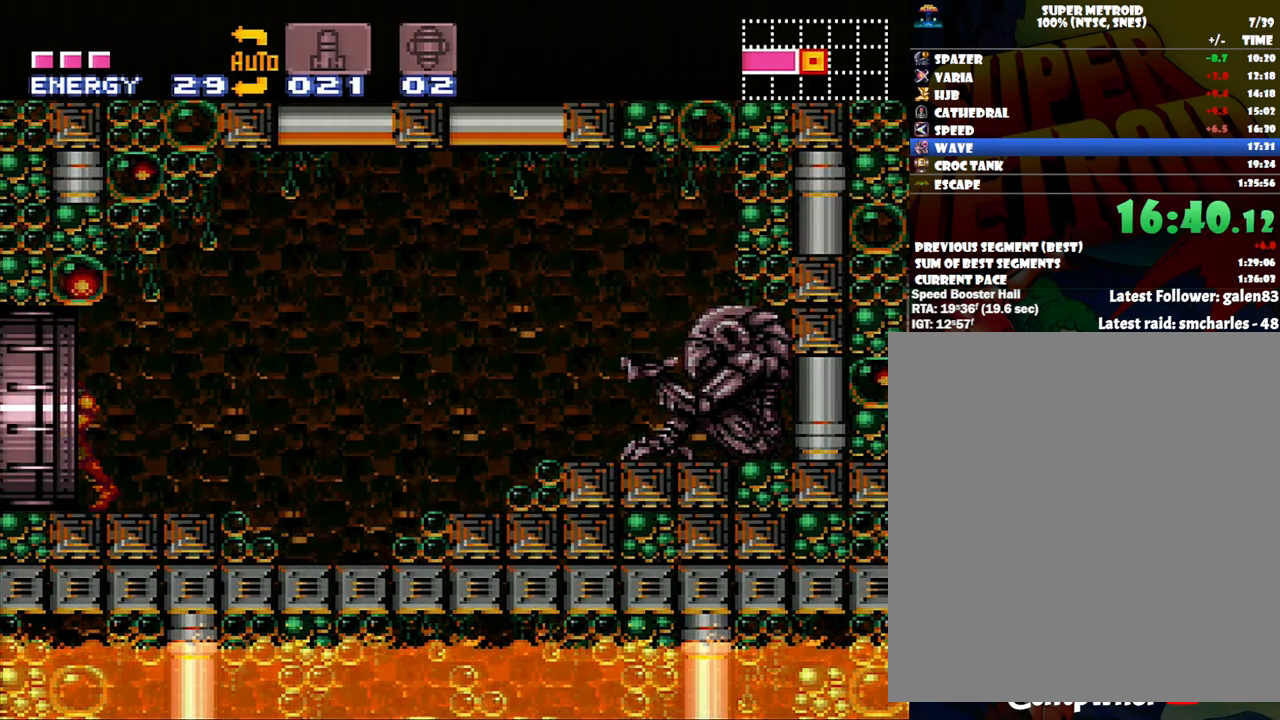
Gameplay with a controller (Nintendo layout); each line is a JSON object with the inputs held at the frame after it. "events" lists button and stick changes between this image and that frame as [ms after this image, input, new state], when the widget could be followed in between. Not read: L3 R3.
{"buttons": ["A", "DPAD_LEFT"], "events": []}
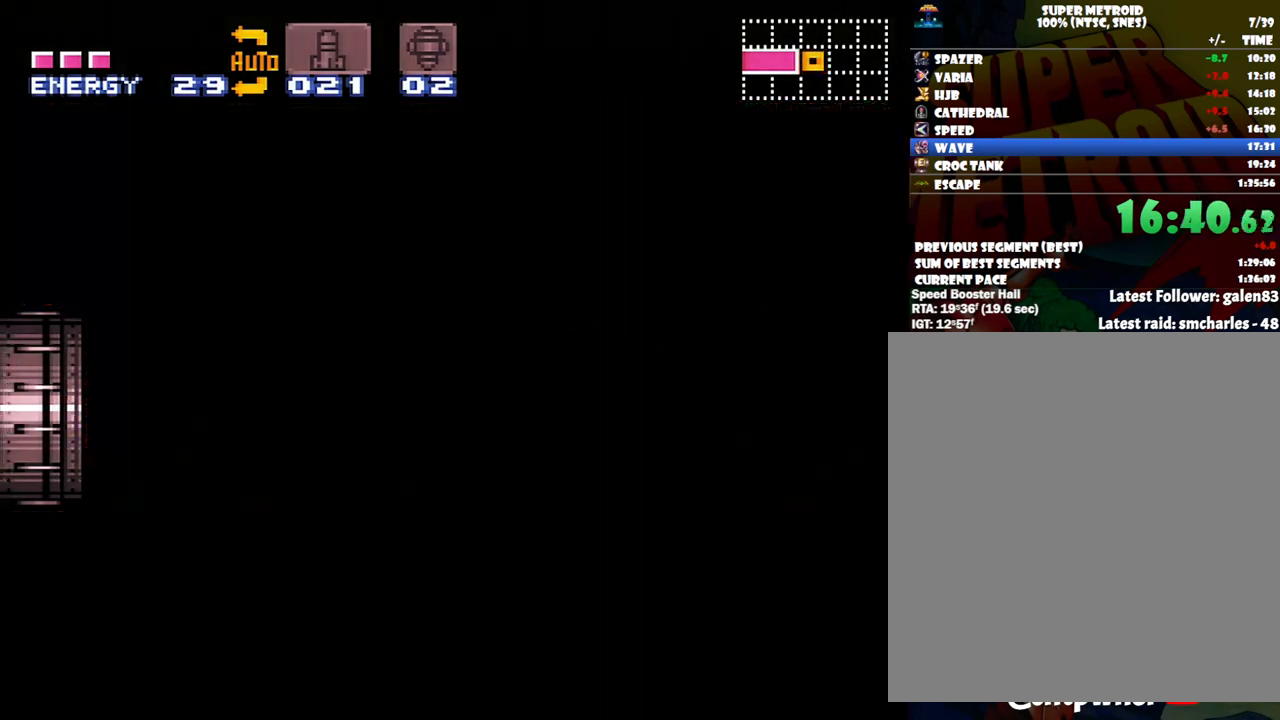
{"buttons": ["A", "DPAD_LEFT"], "events": []}
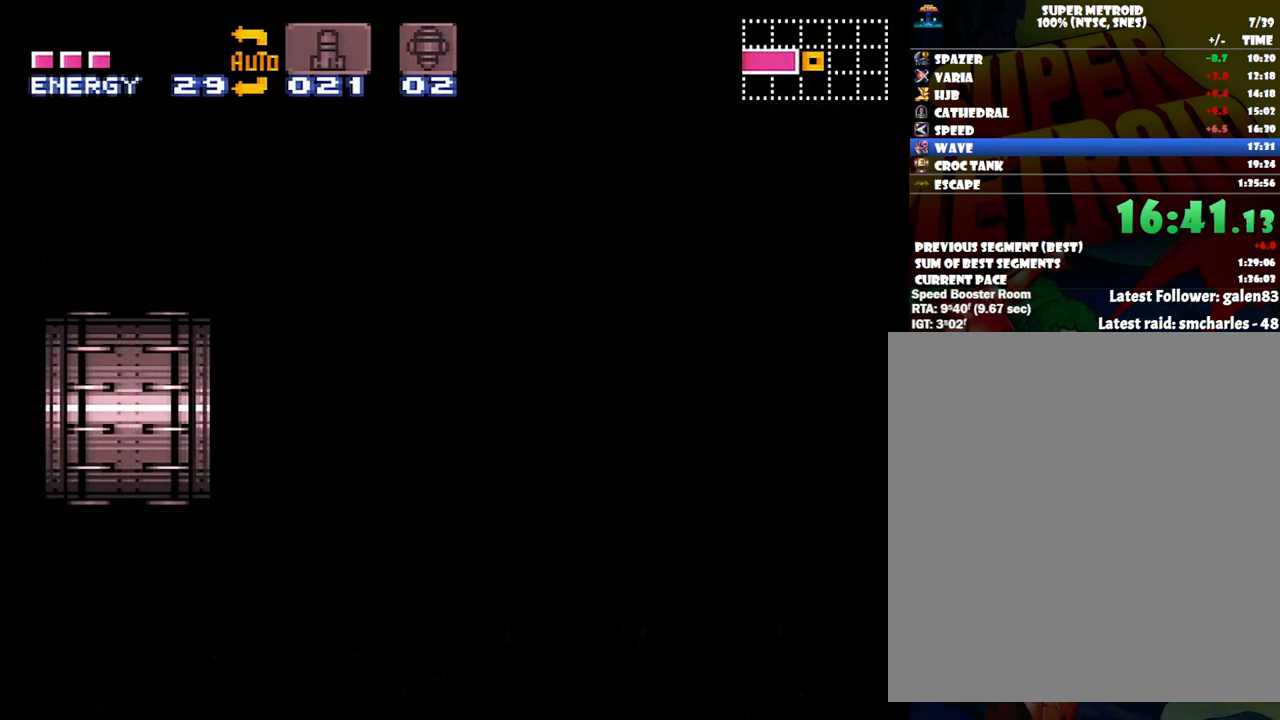
{"buttons": ["A", "DPAD_LEFT"], "events": []}
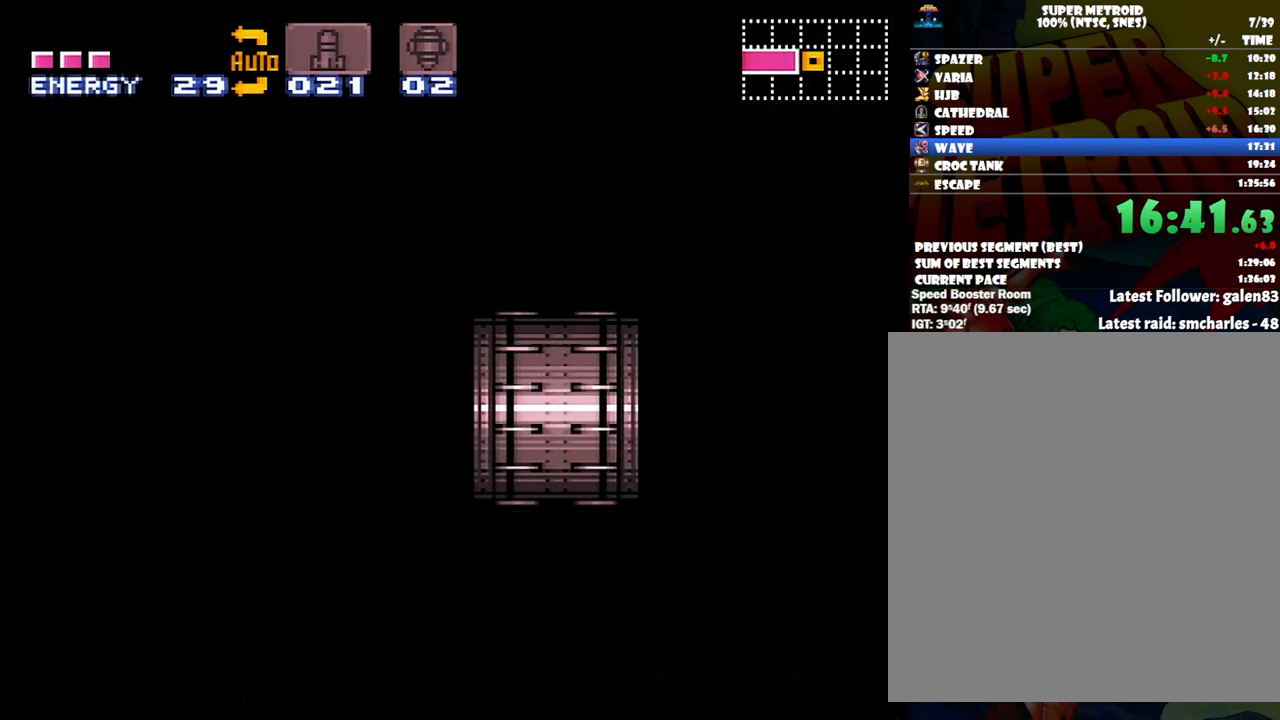
{"buttons": ["A", "DPAD_LEFT"], "events": []}
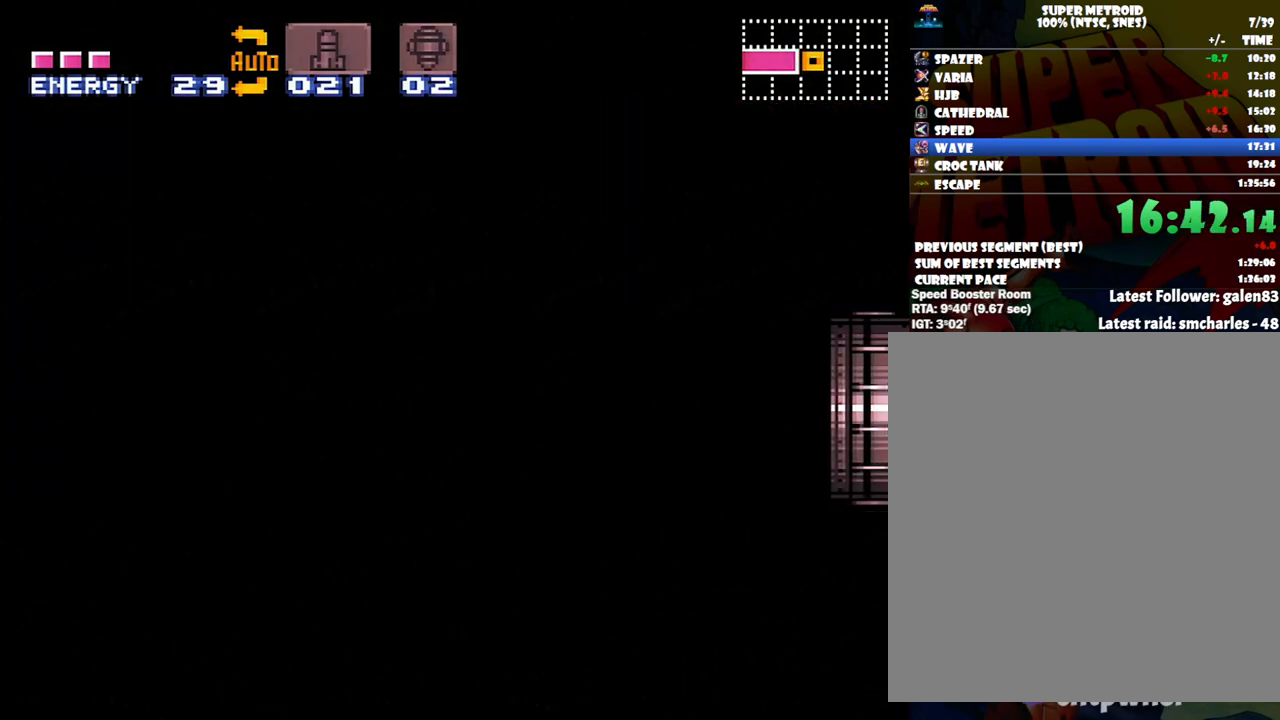
{"buttons": ["A", "DPAD_LEFT"], "events": []}
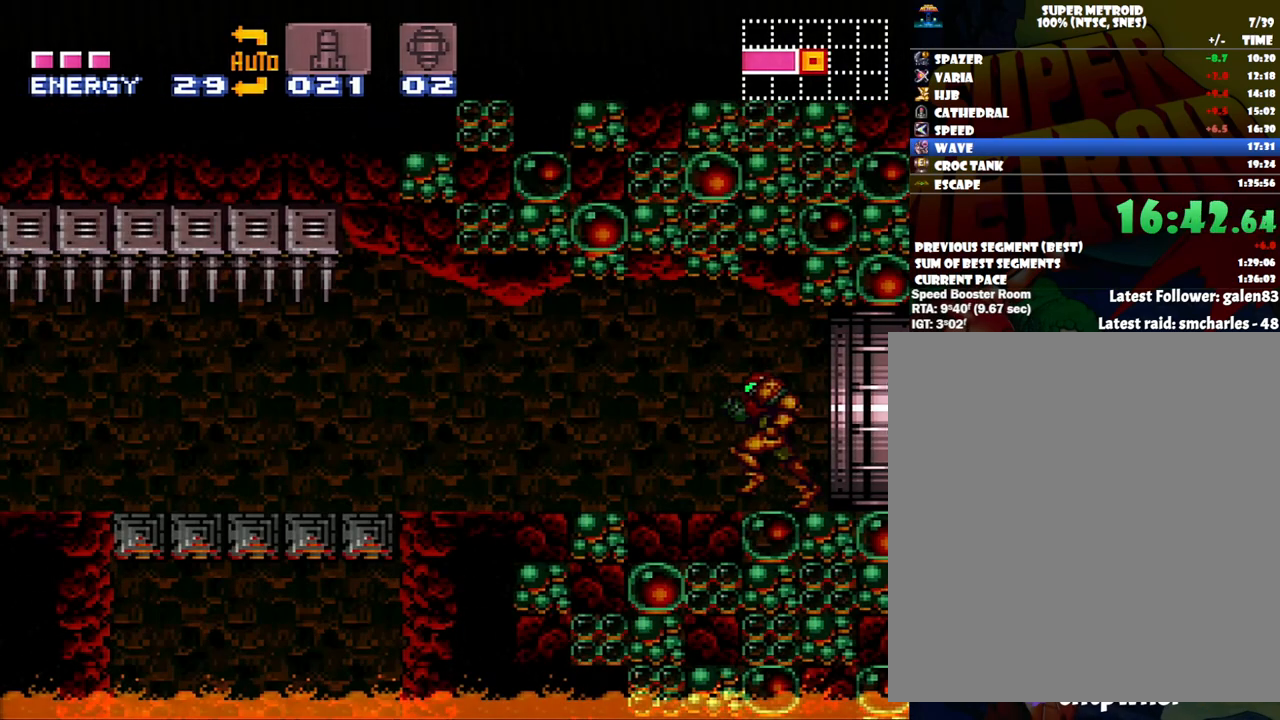
{"buttons": ["A", "L1", "DPAD_LEFT"], "events": [[333, "R1", "down"], [450, "R1", "up"], [500, "L1", "down"]]}
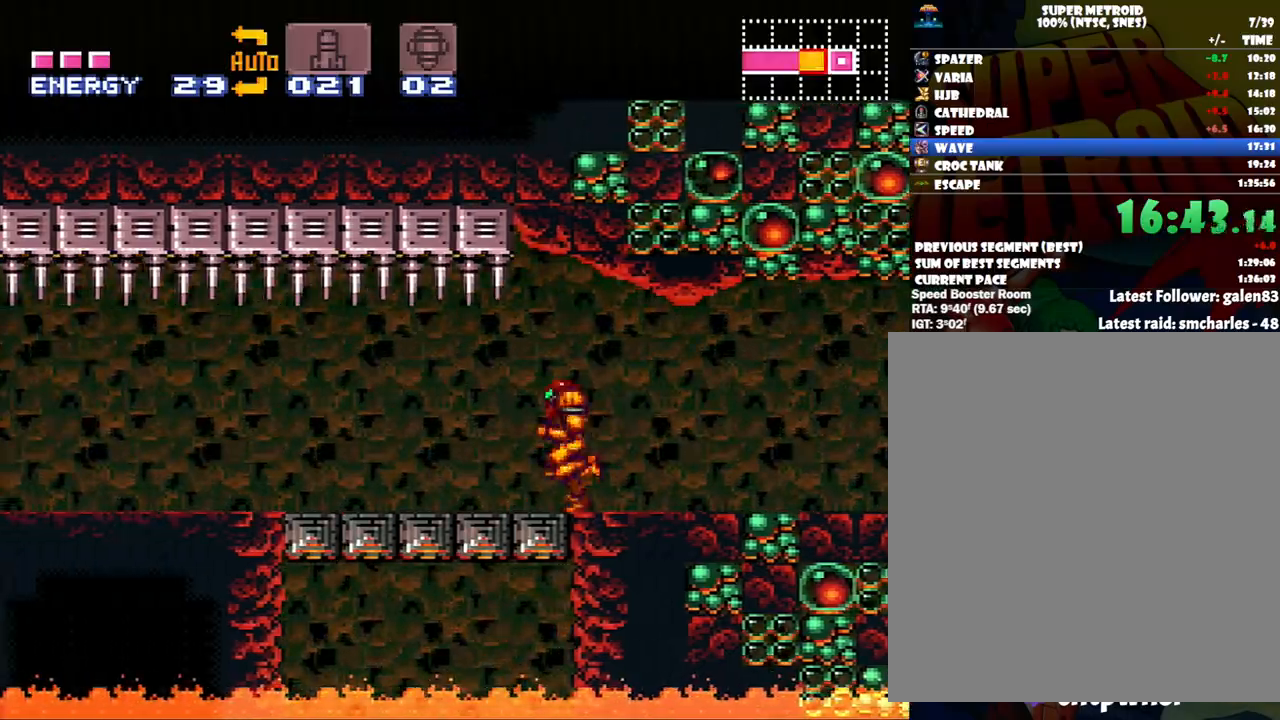
{"buttons": ["A", "L1", "DPAD_LEFT"], "events": [[117, "L1", "up"], [150, "R1", "down"], [217, "R1", "up"], [267, "L1", "down"], [333, "L1", "up"], [333, "R1", "down"], [400, "R1", "up"], [417, "L1", "down"]]}
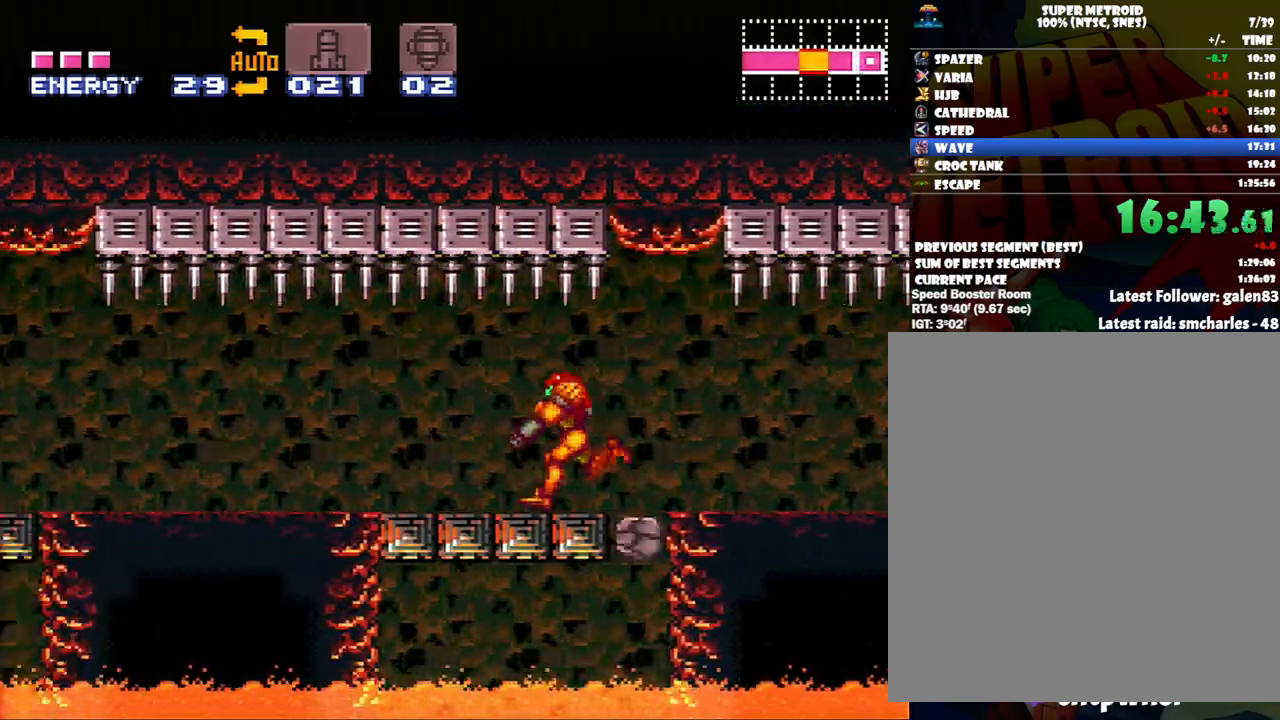
{"buttons": ["A", "L1", "DPAD_LEFT"], "events": [[50, "L1", "up"], [50, "R1", "down"], [83, "R1", "up"], [133, "L1", "down"], [233, "L1", "up"], [233, "R1", "down"], [317, "L1", "down"], [317, "R1", "up"], [417, "L1", "up"], [417, "R1", "down"], [483, "L1", "down"], [483, "R1", "up"]]}
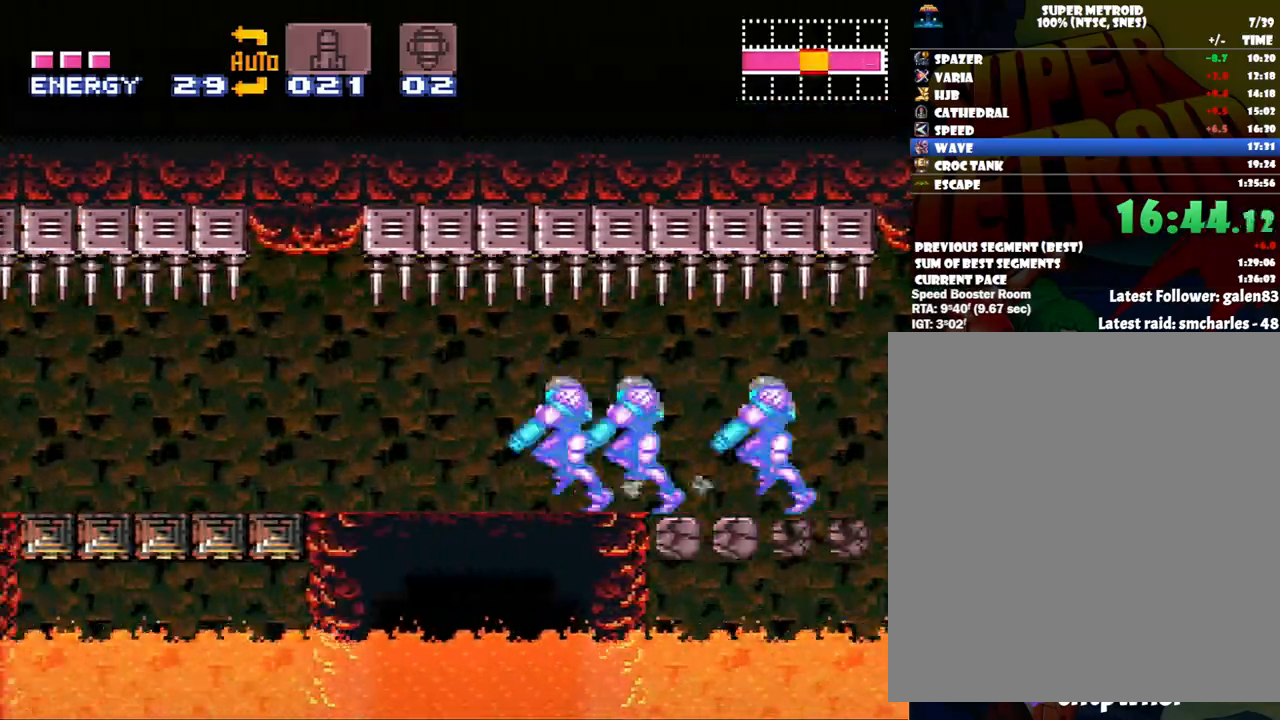
{"buttons": ["A", "R1", "DPAD_LEFT"], "events": [[117, "L1", "up"], [117, "R1", "down"], [183, "L1", "down"], [183, "R1", "up"], [267, "L1", "up"], [300, "R1", "down"], [350, "L1", "down"], [350, "R1", "up"], [433, "L1", "up"], [450, "R1", "down"]]}
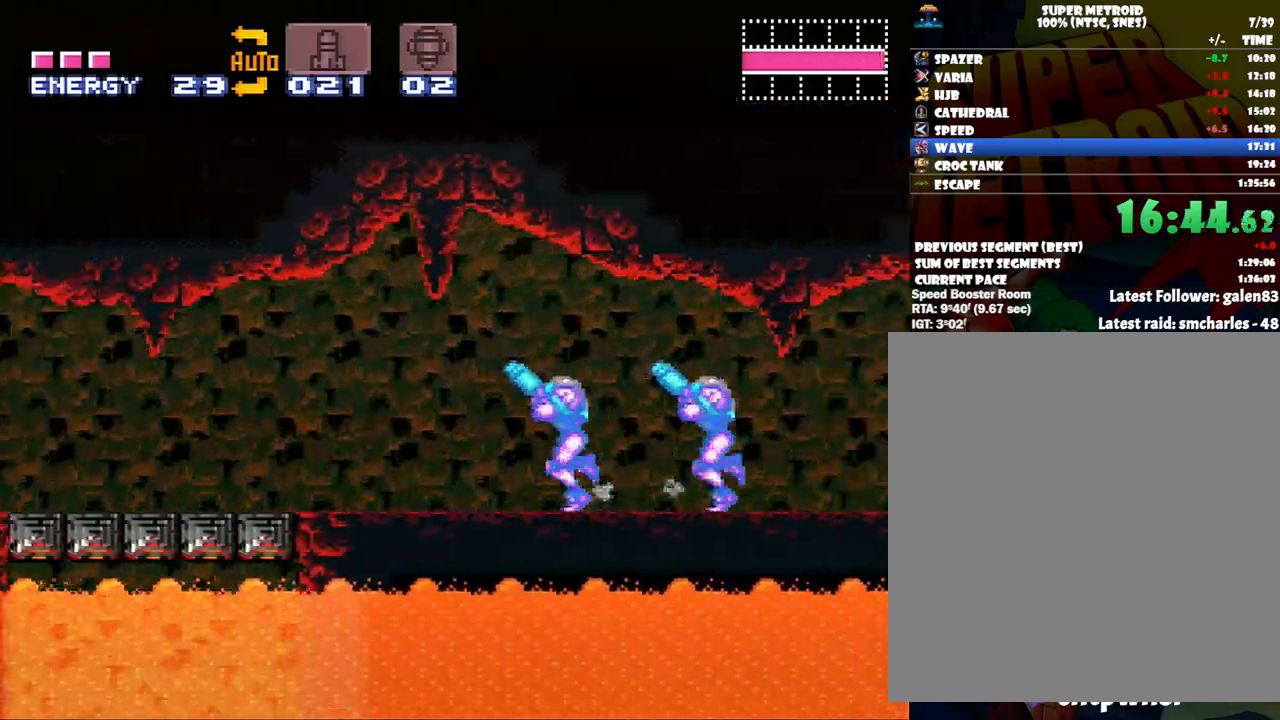
{"buttons": ["A", "DPAD_LEFT"], "events": [[17, "L1", "down"], [50, "R1", "up"], [83, "L1", "up"], [150, "R1", "down"], [183, "L1", "down"], [200, "R1", "up"], [233, "L1", "up"], [333, "L1", "down"], [333, "R1", "down"], [433, "R1", "up"], [467, "L1", "up"]]}
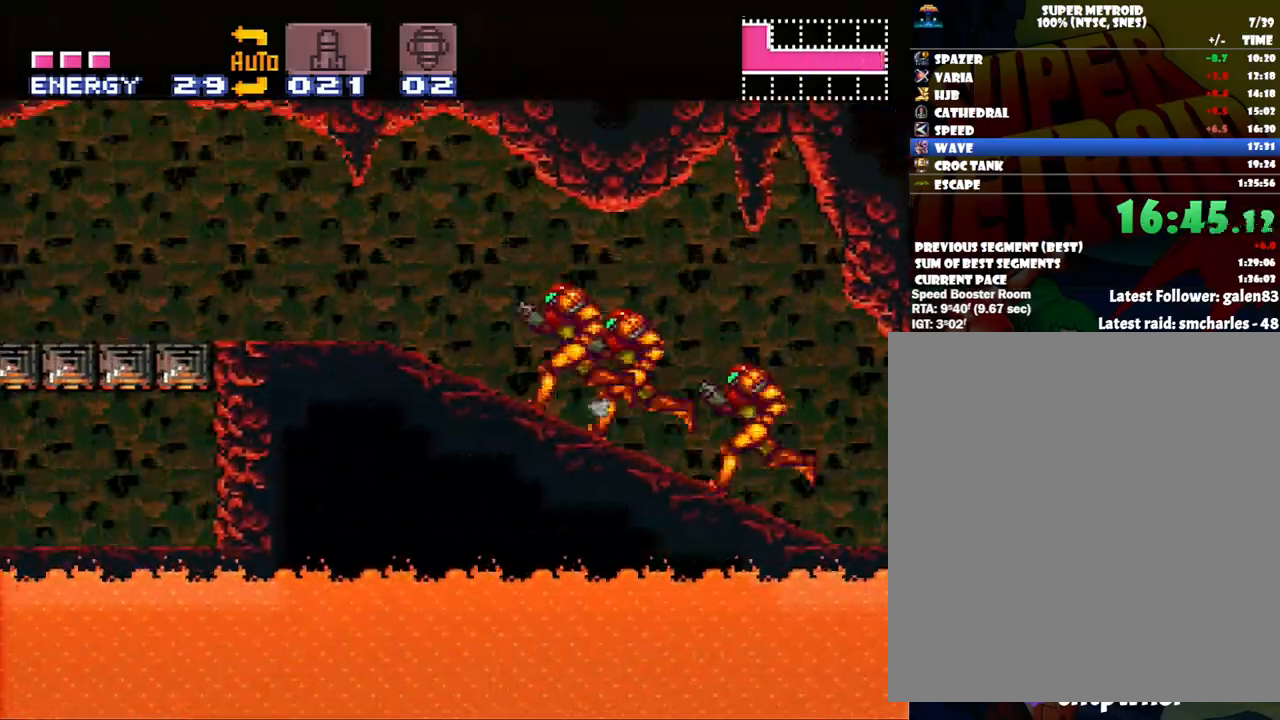
{"buttons": ["A", "DPAD_LEFT"], "events": [[17, "L1", "down"], [17, "R1", "down"], [117, "R1", "up"], [167, "L1", "up"], [200, "L1", "down"], [200, "R1", "down"], [267, "R1", "up"], [300, "L1", "up"], [383, "L1", "down"], [383, "R1", "down"], [450, "R1", "up"], [483, "L1", "up"]]}
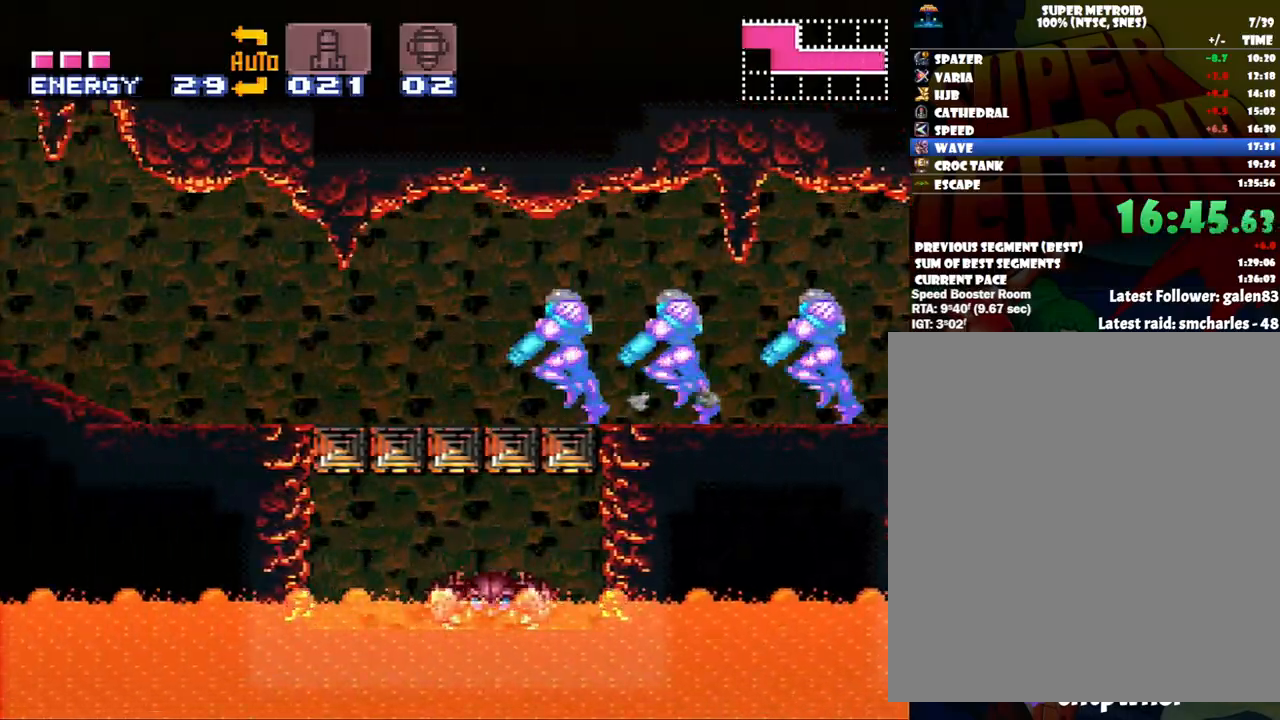
{"buttons": ["A", "L1", "R1", "DPAD_LEFT"], "events": [[50, "R1", "down"], [83, "L1", "down"], [133, "R1", "up"], [200, "L1", "up"], [267, "L1", "down"], [267, "R1", "down"], [333, "R1", "up"], [400, "L1", "up"], [483, "L1", "down"], [483, "R1", "down"]]}
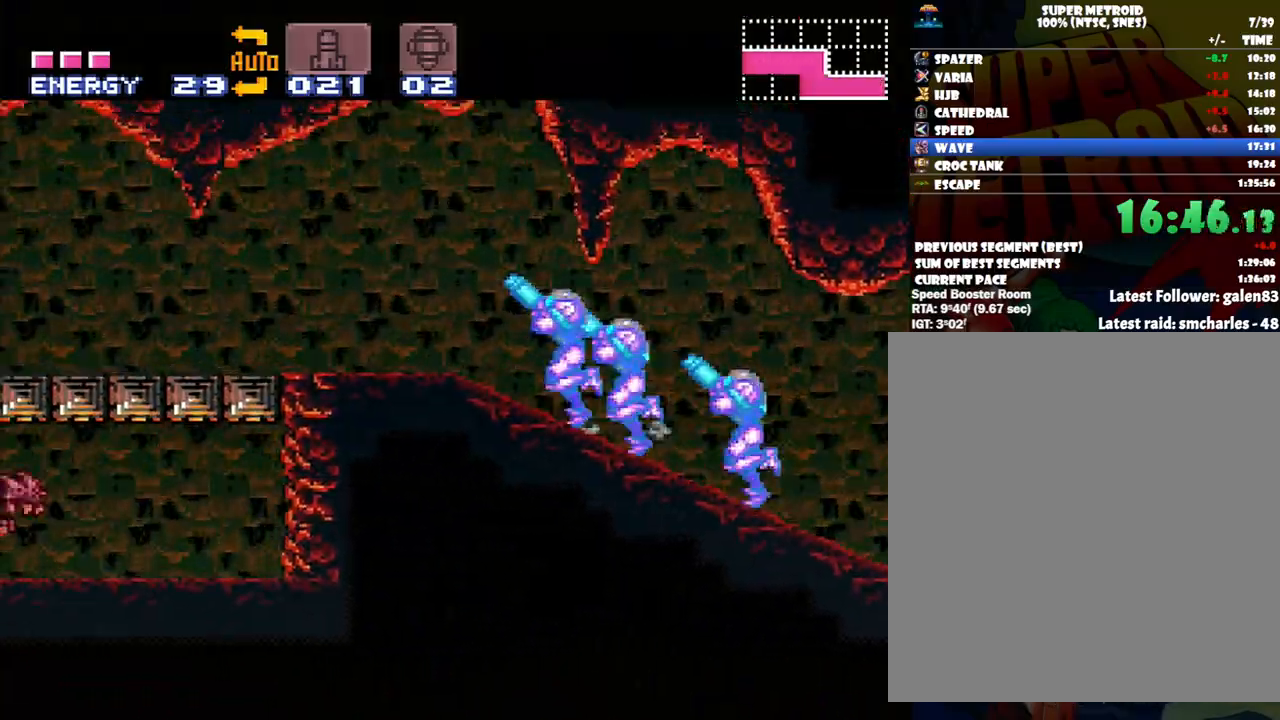
{"buttons": ["A", "DPAD_LEFT"], "events": [[17, "R1", "up"], [83, "L1", "up"], [133, "L1", "down"], [133, "R1", "down"], [250, "L1", "up"], [250, "R1", "up"], [333, "L1", "down"], [333, "R1", "down"], [417, "L1", "up"], [417, "R1", "up"]]}
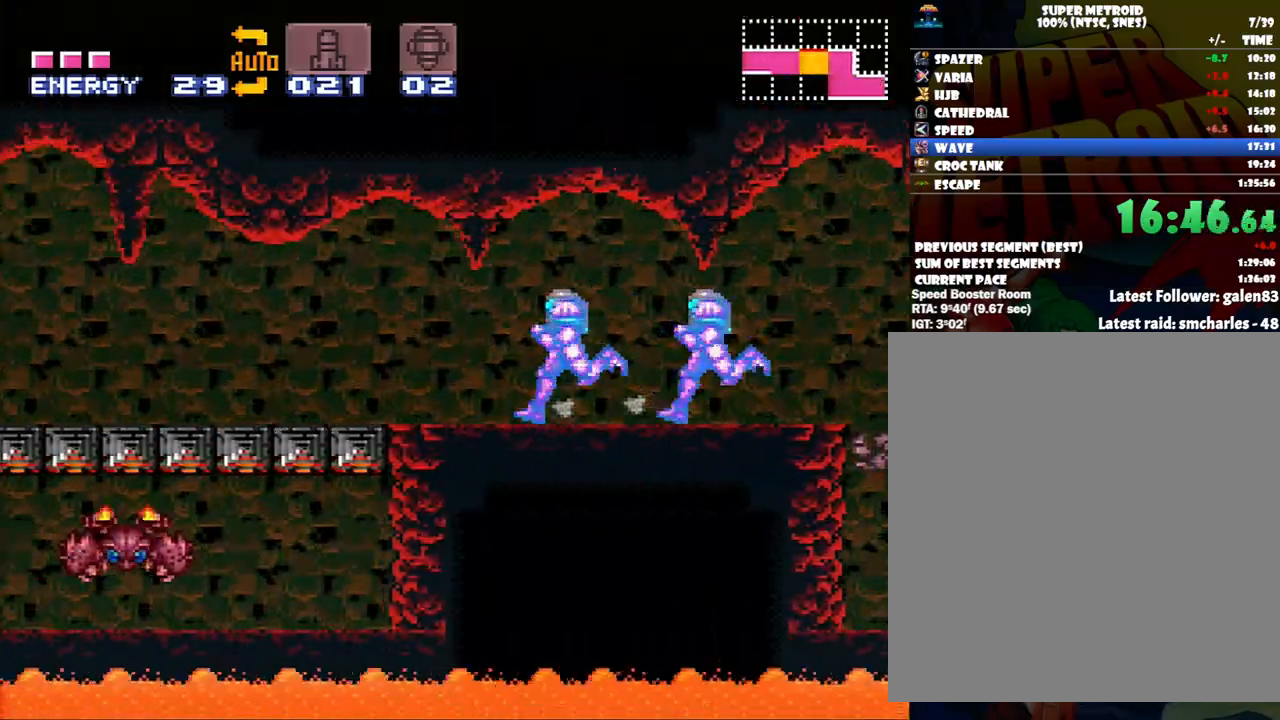
{"buttons": ["A", "L1", "DPAD_LEFT"], "events": [[17, "L1", "down"], [17, "R1", "down"], [83, "L1", "up"], [83, "R1", "up"], [167, "L1", "down"], [200, "R1", "down"], [300, "L1", "up"], [300, "R1", "up"], [367, "L1", "down"], [367, "R1", "down"], [450, "R1", "up"]]}
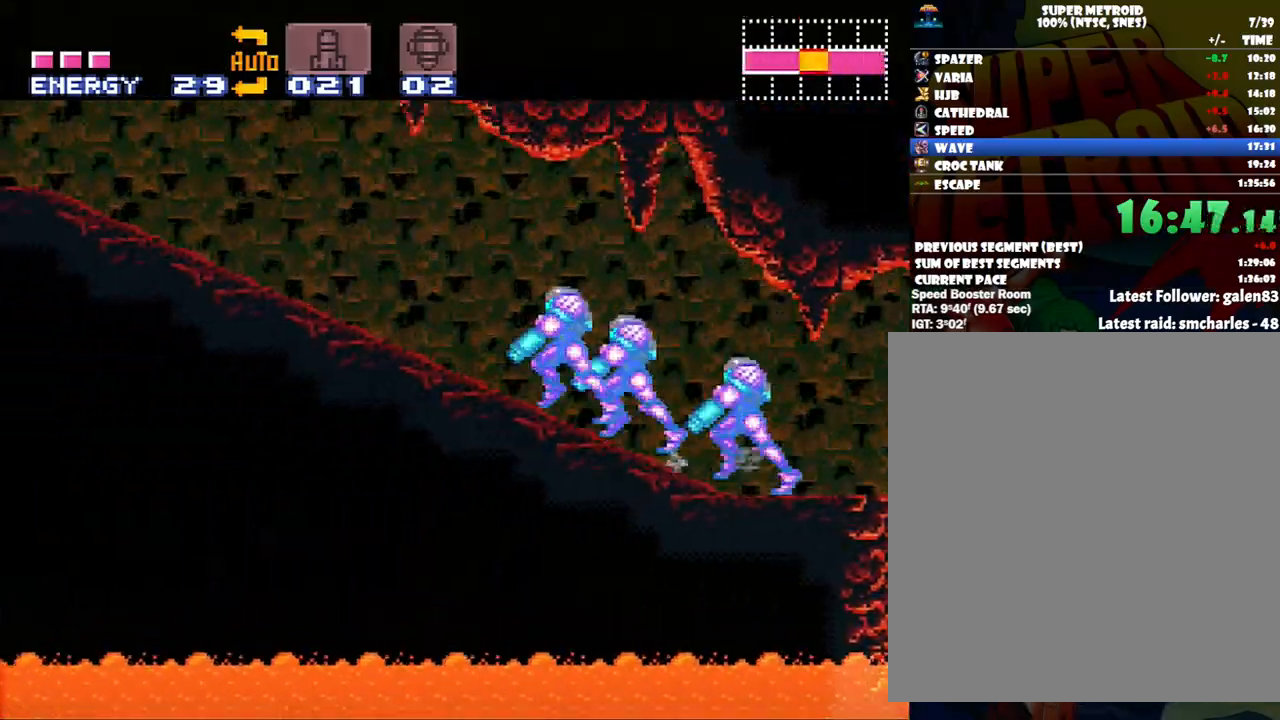
{"buttons": ["A", "DPAD_LEFT"], "events": [[17, "R1", "down"], [117, "R1", "up"], [133, "L1", "up"], [267, "Y", "down"], [417, "Y", "up"]]}
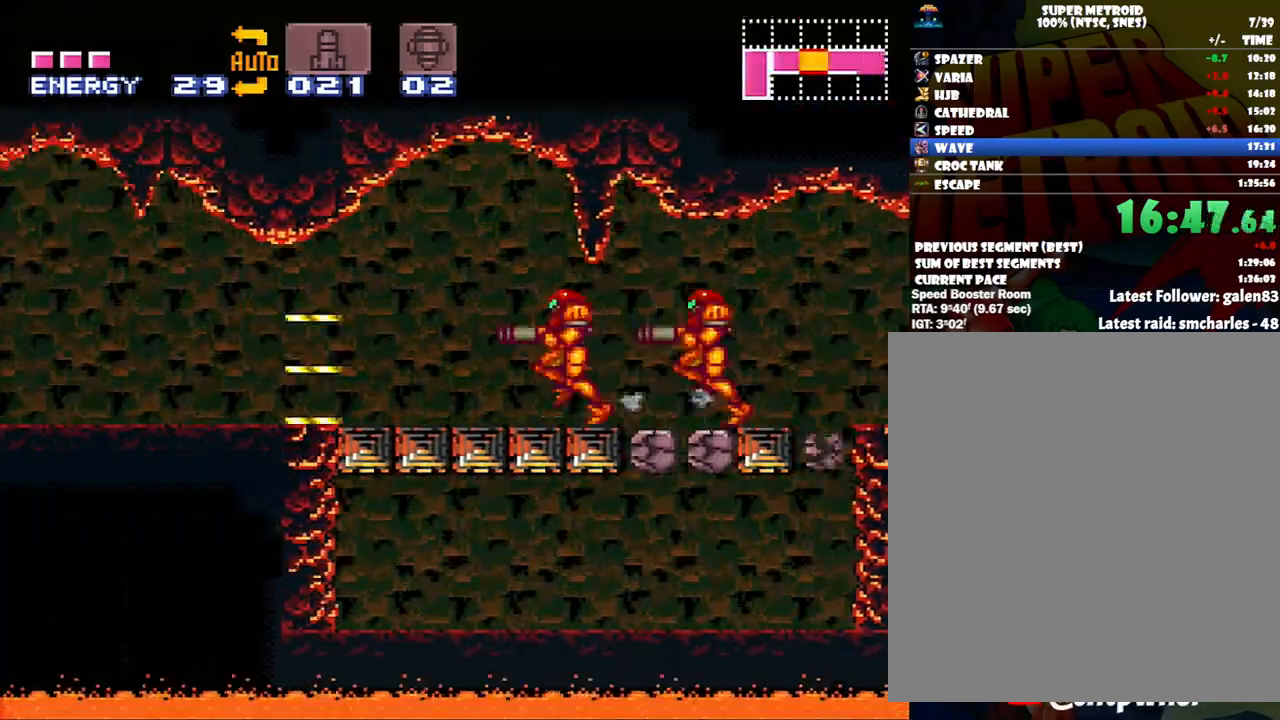
{"buttons": ["A", "DPAD_LEFT"], "events": []}
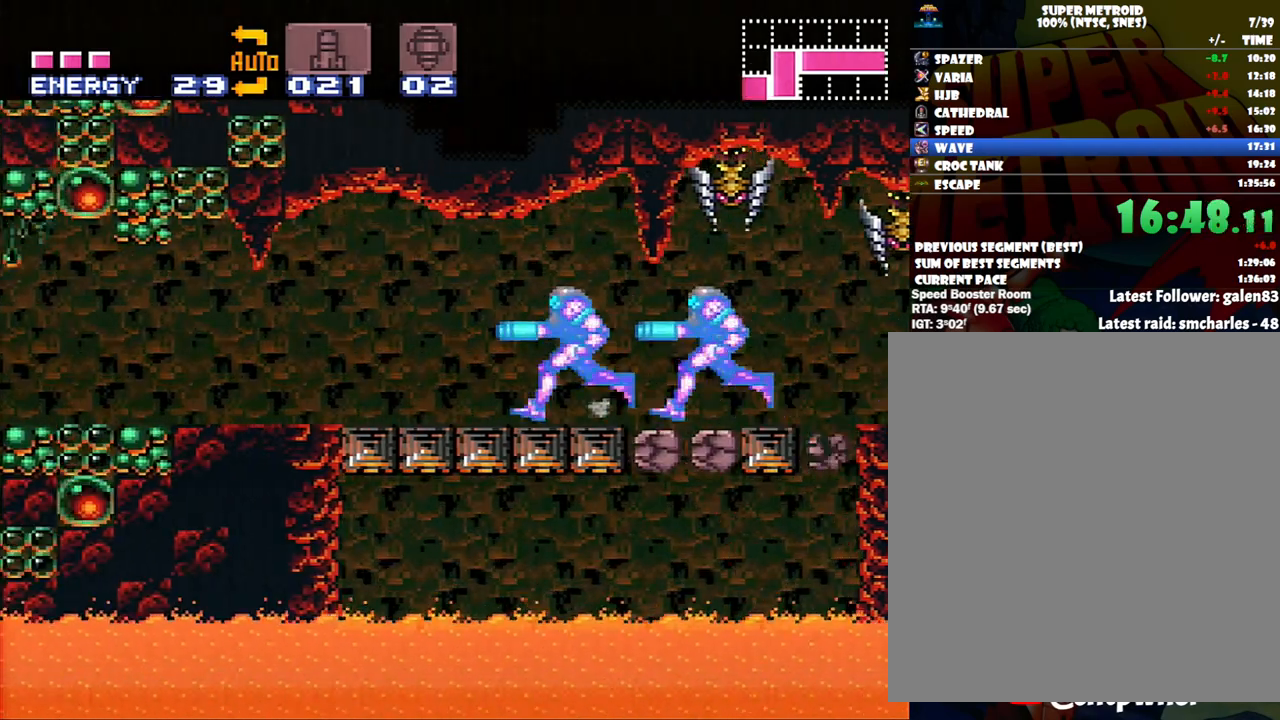
{"buttons": ["A", "DPAD_LEFT"], "events": []}
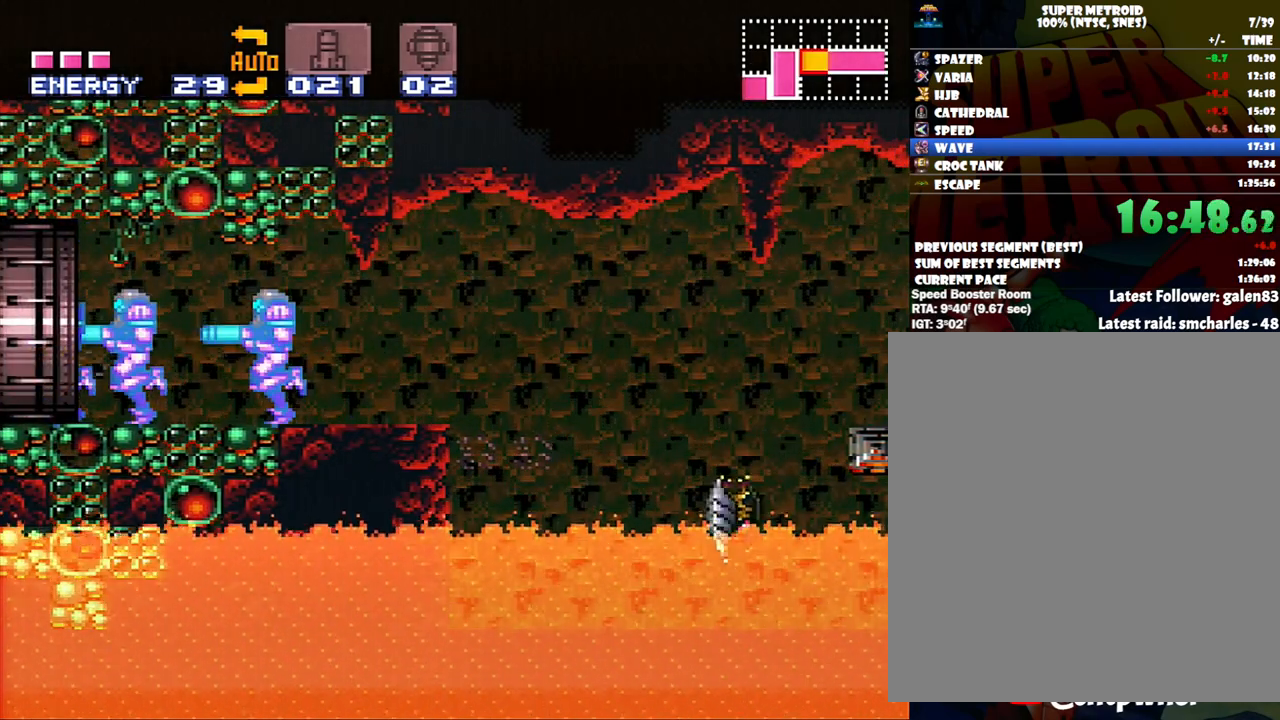
{"buttons": ["A", "DPAD_LEFT"], "events": []}
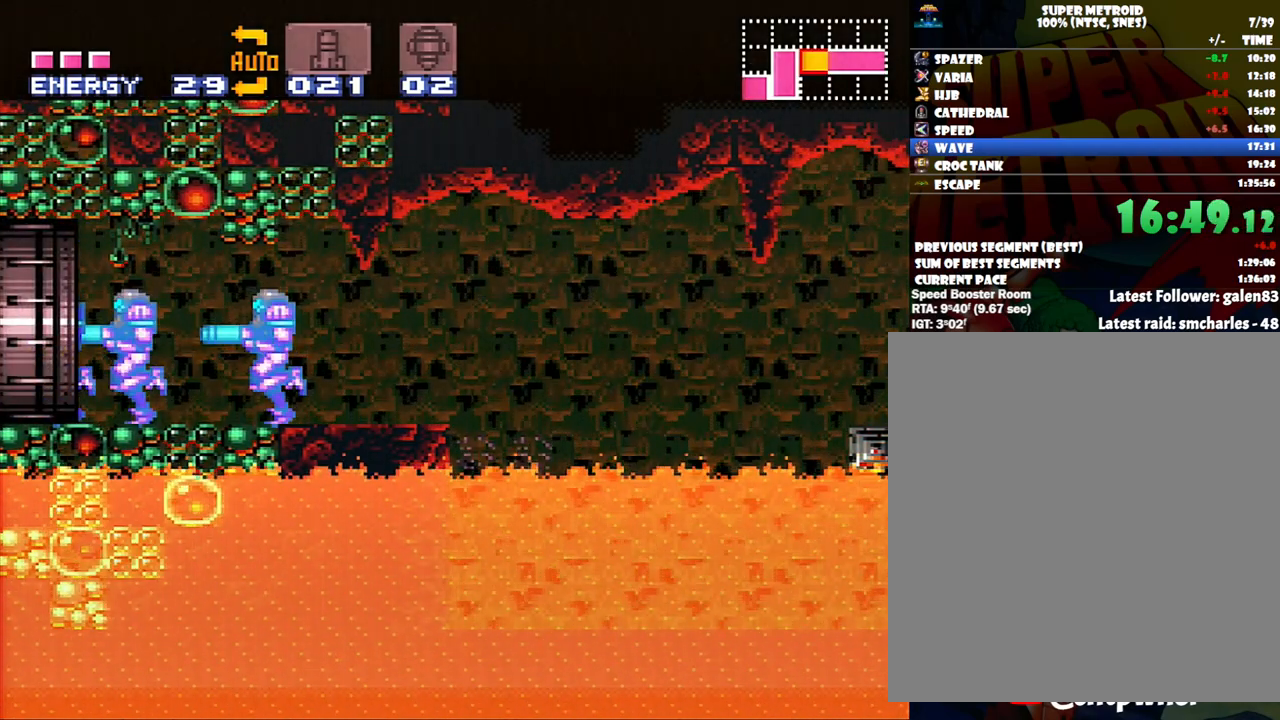
{"buttons": ["A", "DPAD_LEFT"], "events": []}
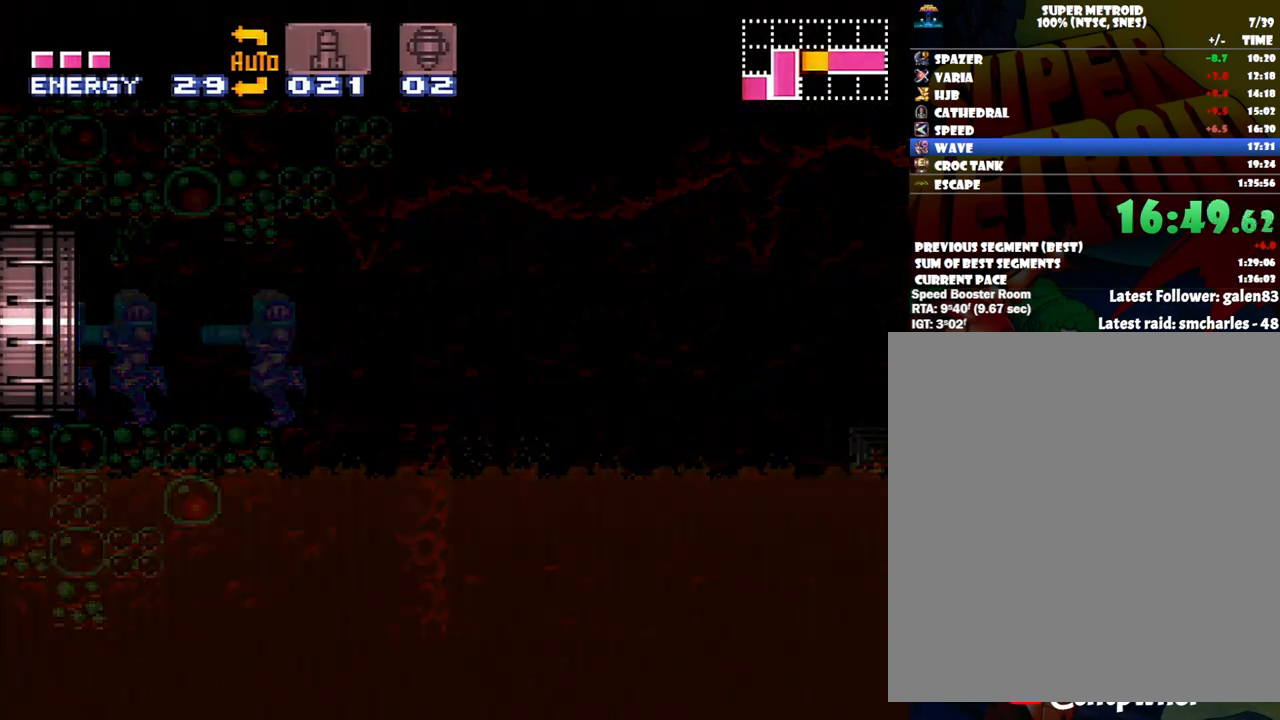
{"buttons": ["A", "DPAD_LEFT"], "events": []}
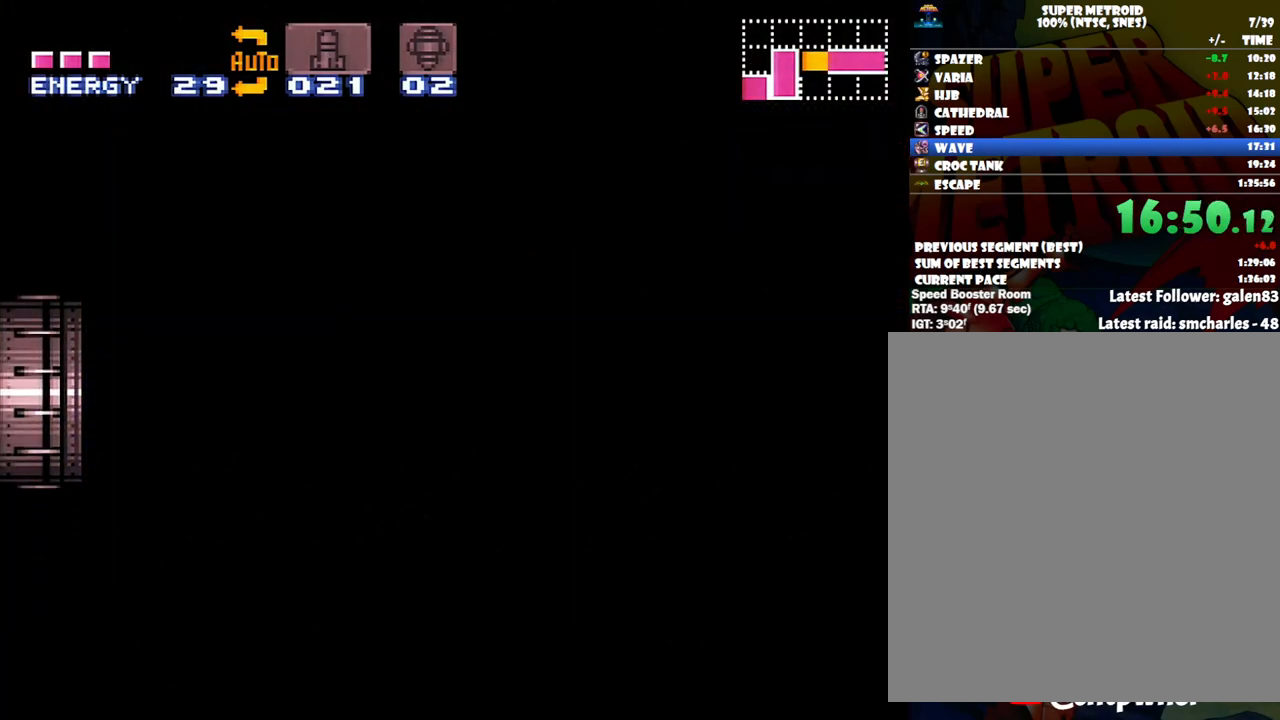
{"buttons": ["A", "DPAD_LEFT"], "events": [[267, "A", "up"], [267, "DPAD_LEFT", "up"], [317, "A", "down"], [317, "DPAD_LEFT", "down"]]}
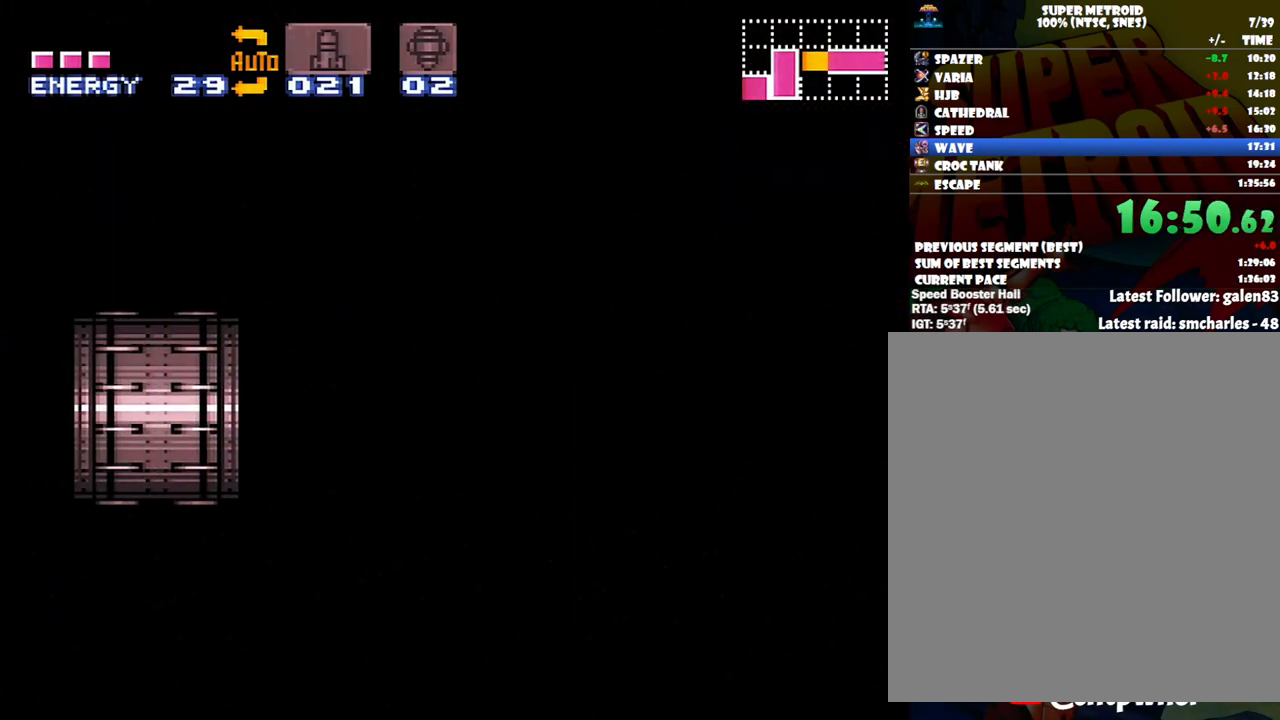
{"buttons": ["A", "DPAD_LEFT"], "events": []}
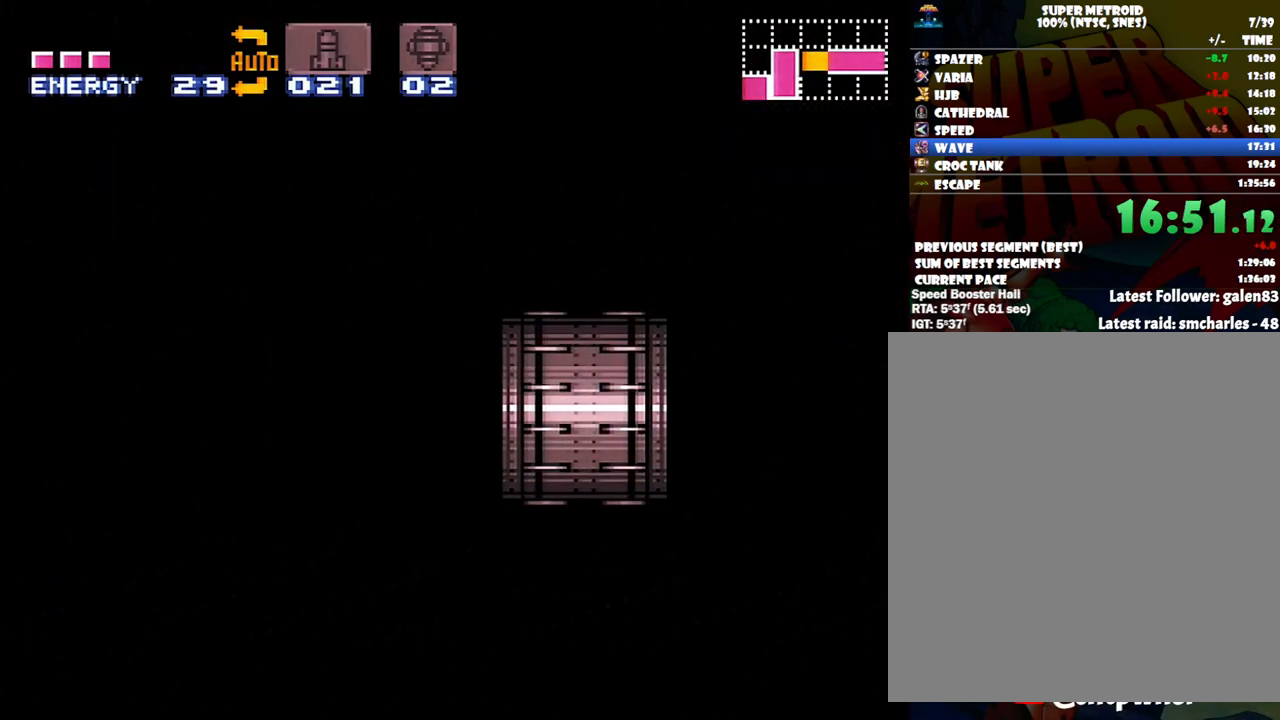
{"buttons": ["A", "DPAD_LEFT"], "events": []}
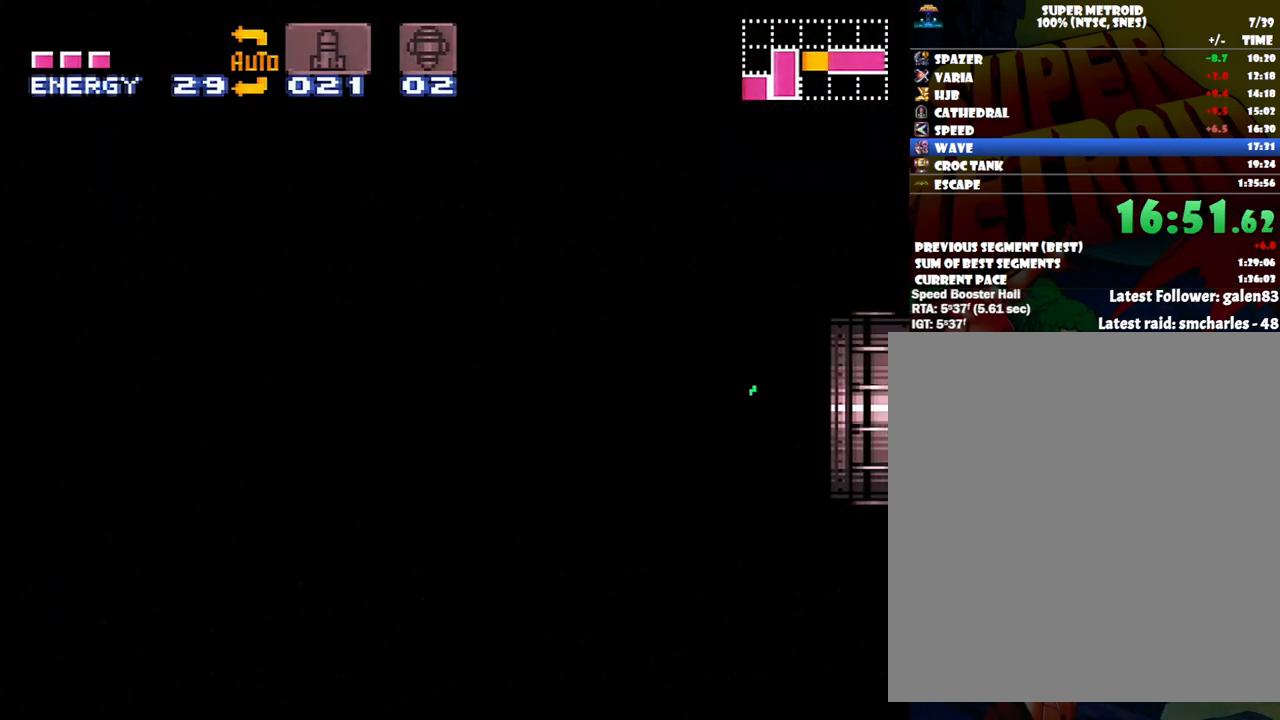
{"buttons": ["A", "DPAD_LEFT"], "events": []}
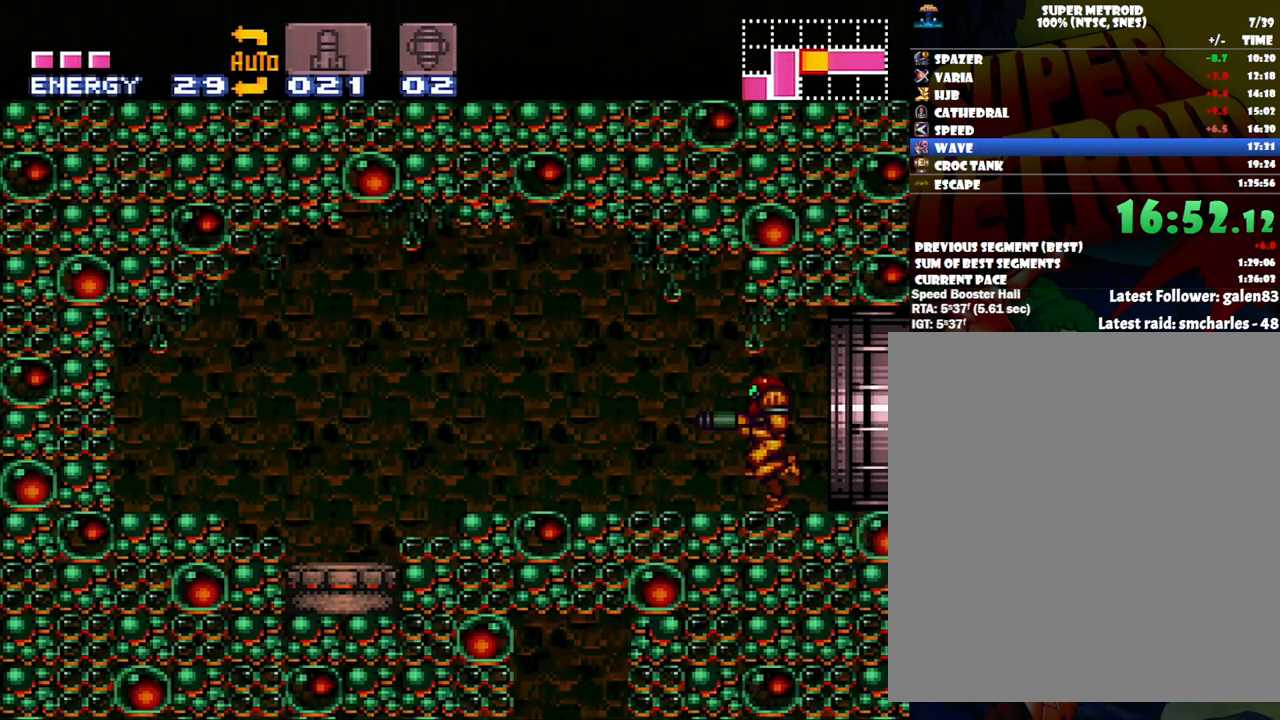
{"buttons": ["A", "DPAD_RIGHT"], "events": [[333, "DPAD_LEFT", "up"], [367, "DPAD_RIGHT", "down"]]}
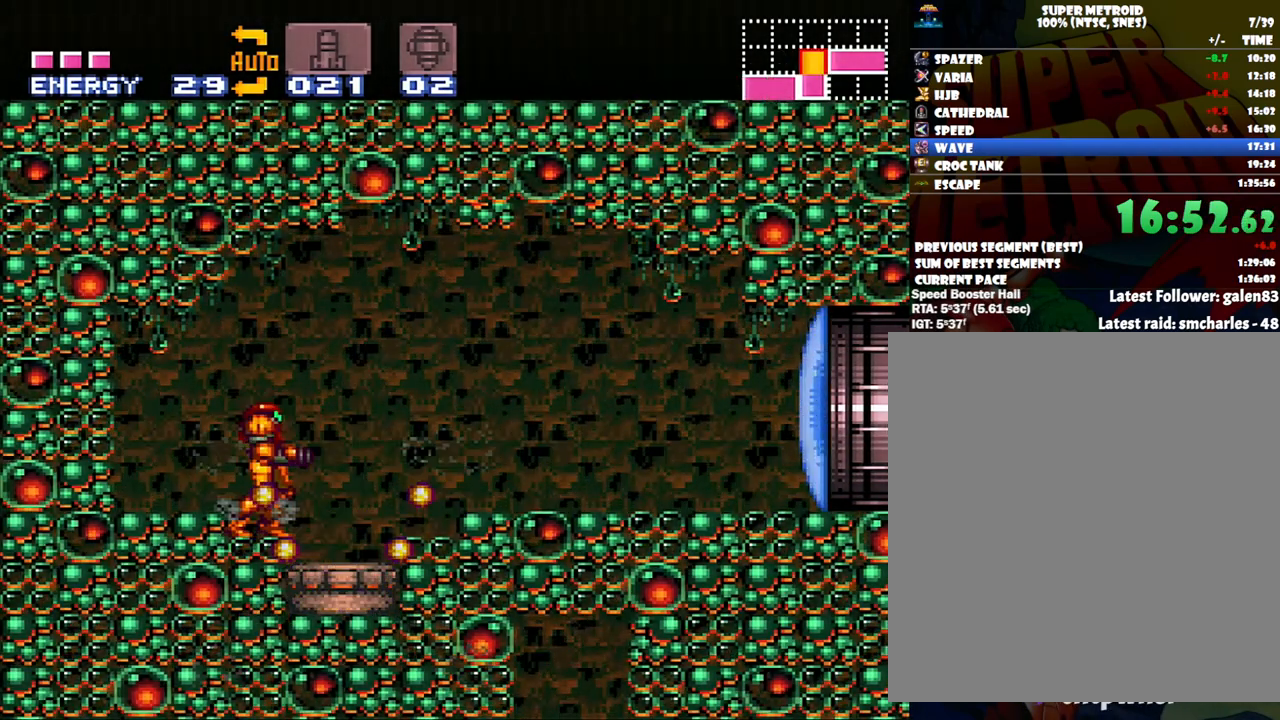
{"buttons": ["L1", "DPAD_RIGHT"], "events": [[150, "A", "up"], [250, "DPAD_RIGHT", "up"], [300, "L1", "down"], [333, "Y", "down"], [367, "DPAD_RIGHT", "down"], [433, "Y", "up"]]}
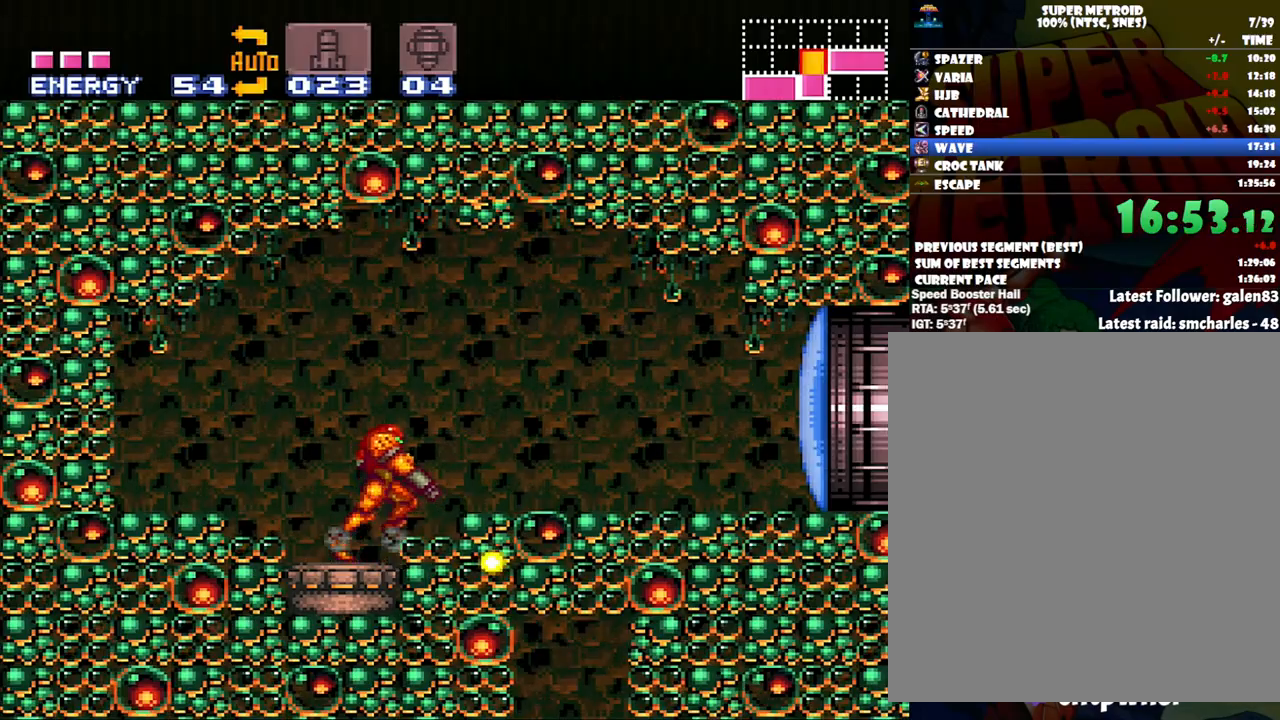
{"buttons": ["Y", "L1", "DPAD_RIGHT"], "events": [[17, "B", "down"], [183, "B", "up"], [450, "Y", "down"]]}
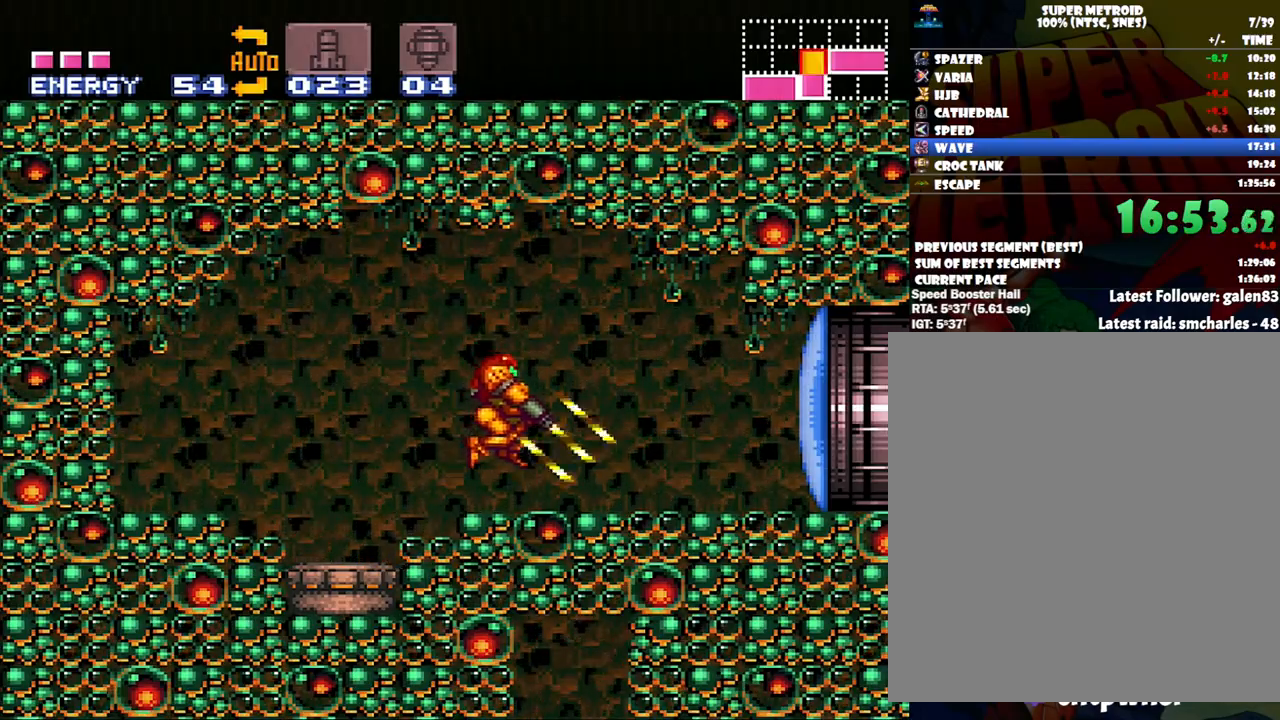
{"buttons": ["DPAD_LEFT"], "events": [[67, "Y", "up"], [267, "L1", "up"], [400, "DPAD_RIGHT", "up"], [467, "DPAD_LEFT", "down"]]}
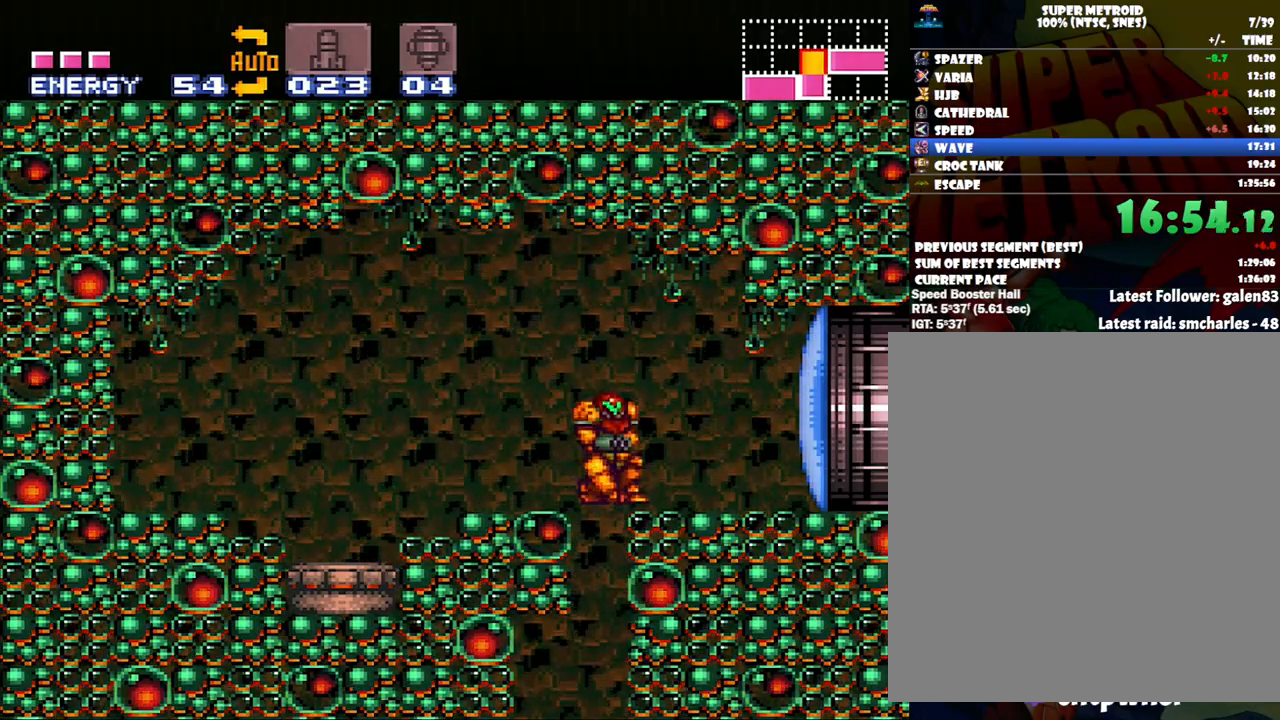
{"buttons": ["DPAD_LEFT"], "events": []}
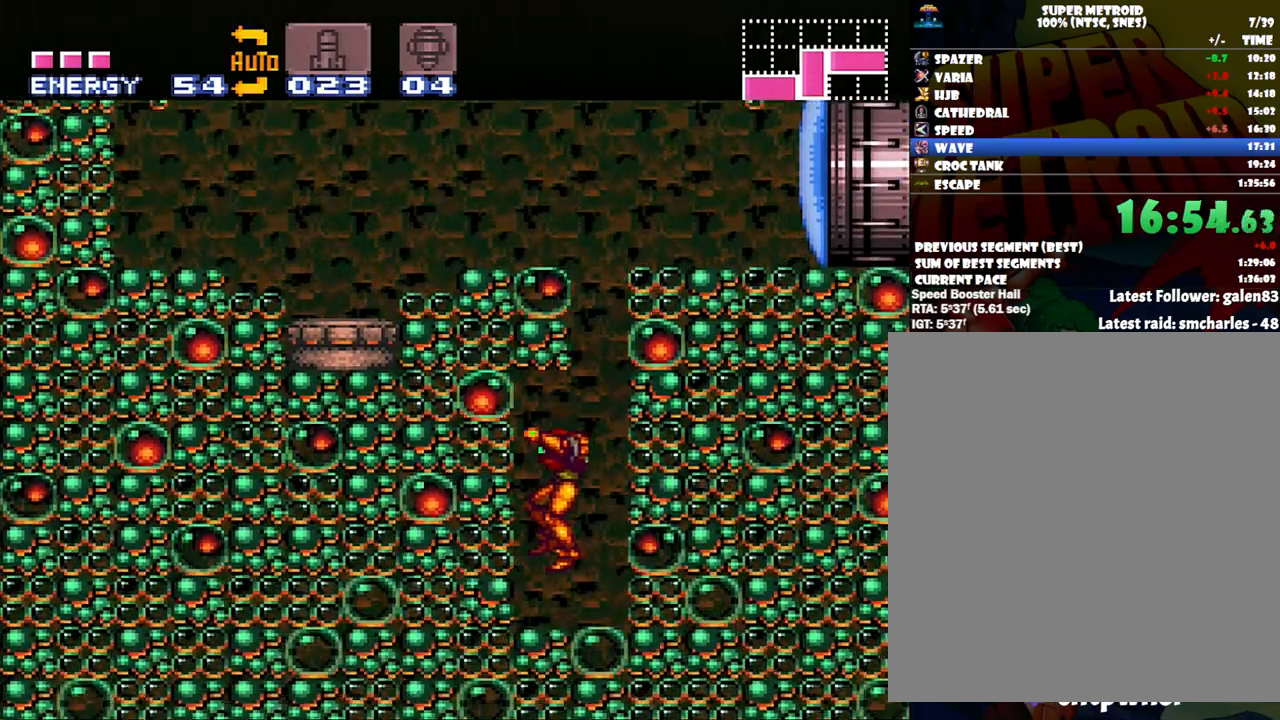
{"buttons": ["DPAD_UP", "DPAD_RIGHT"], "events": [[17, "DPAD_DOWN", "down"], [50, "DPAD_LEFT", "up"], [50, "Y", "down"], [150, "Y", "up"], [217, "DPAD_DOWN", "up"], [217, "DPAD_LEFT", "down"], [417, "DPAD_LEFT", "up"], [450, "DPAD_RIGHT", "down"], [483, "DPAD_UP", "down"]]}